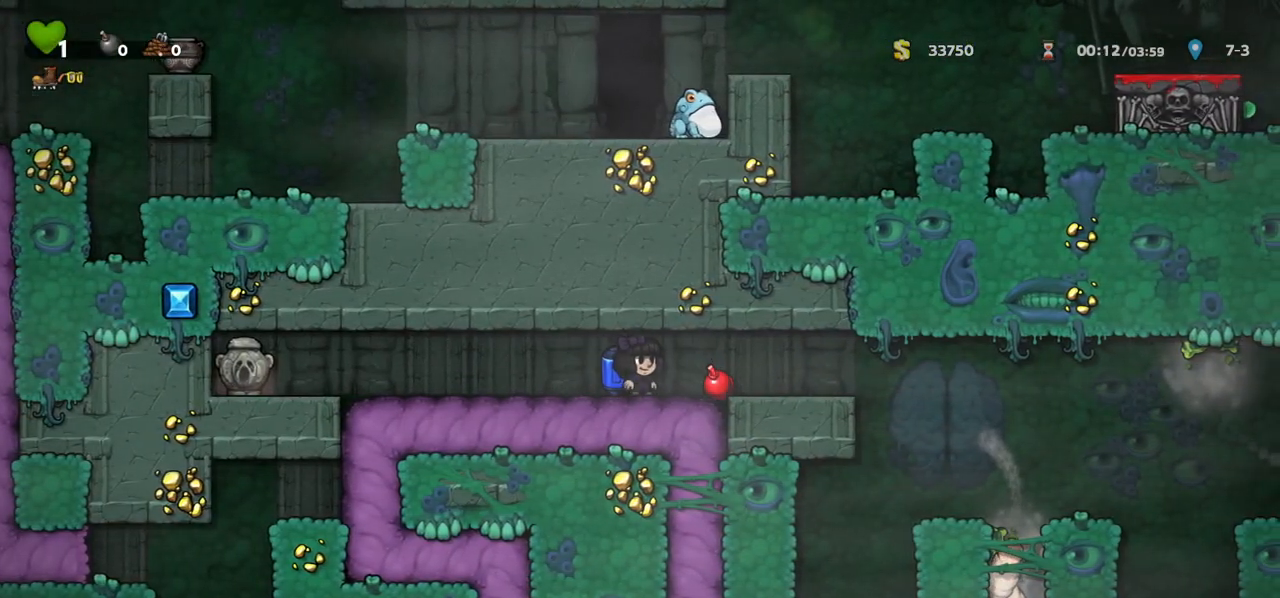
Gameplay with keyboard; each line is a JSON object with the keys held at the frame after it. "events" lists presses ("down") and releases ("up") of "a", "c", "ctrl", "d", "down", "f", "left", "right", "s", "shift", "space", "tab", "up", "v", "x" and "z" between this image and that frame as [ms after this image, input, new state], when the widget could be followed in between. No other keys are recorded. Mouse input is not recorded.
{"keys": ["a"], "events": [[483, "a", "down"]]}
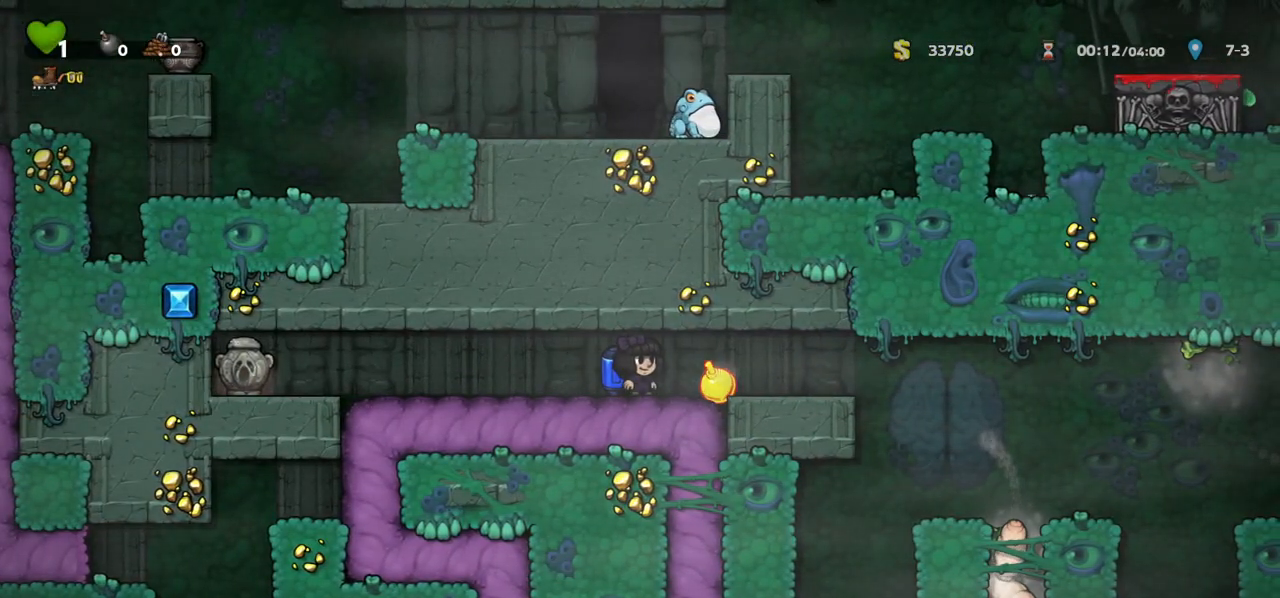
{"keys": [], "events": [[17, "right", "down"], [33, "a", "up"], [67, "right", "up"], [100, "left", "down"], [433, "left", "up"]]}
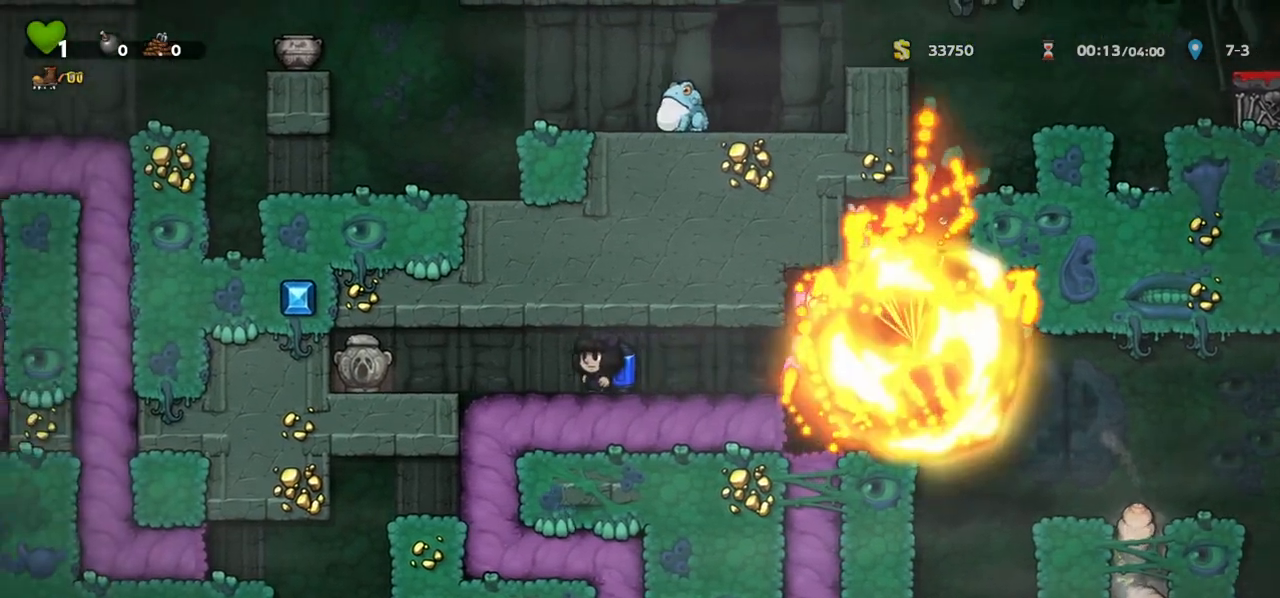
{"keys": ["c", "right"], "events": [[17, "right", "down"], [483, "c", "down"]]}
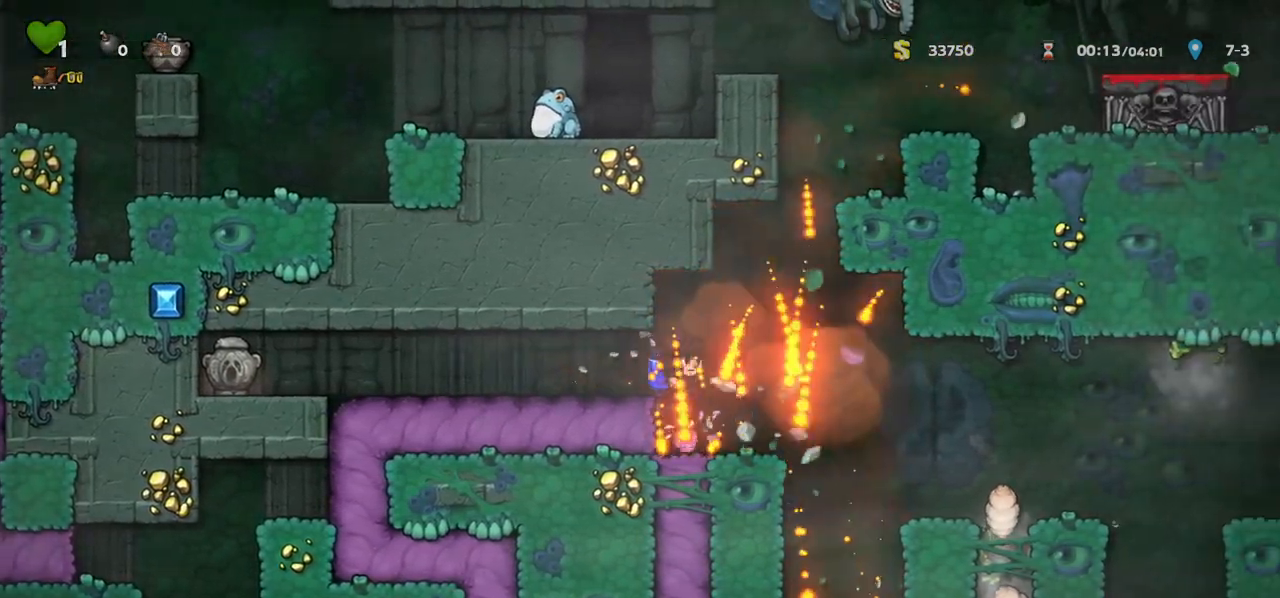
{"keys": [], "events": [[67, "c", "up"], [83, "right", "up"], [117, "c", "down"], [217, "c", "up"], [350, "c", "down"], [350, "right", "down"], [400, "right", "up"], [417, "c", "up"]]}
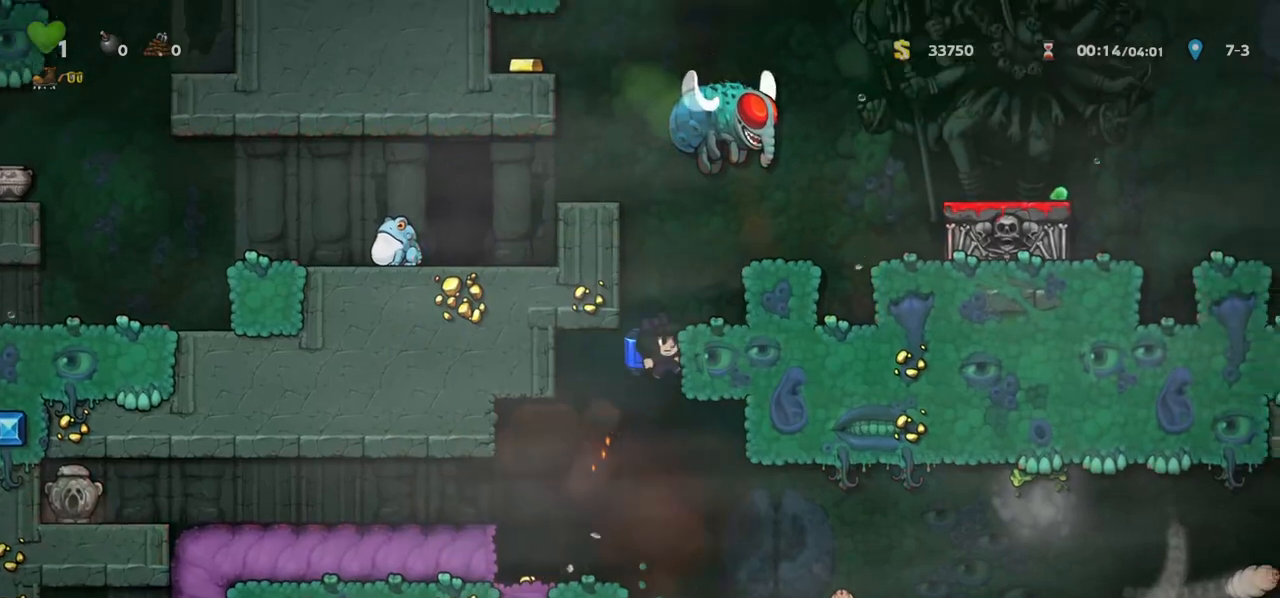
{"keys": [], "events": [[117, "c", "down"], [200, "c", "up"], [233, "left", "down"], [283, "left", "up"], [433, "c", "down"], [500, "c", "up"]]}
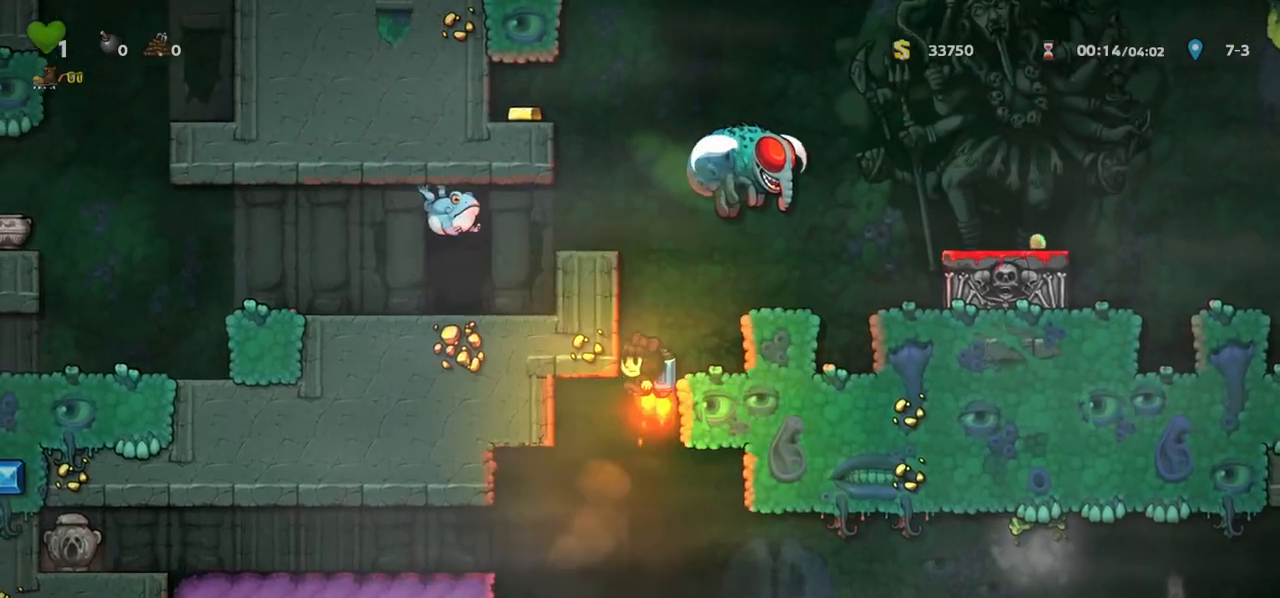
{"keys": ["left"], "events": [[100, "c", "down"], [150, "a", "down"], [250, "a", "up"], [300, "c", "up"], [350, "c", "down"], [483, "c", "up"], [483, "left", "down"]]}
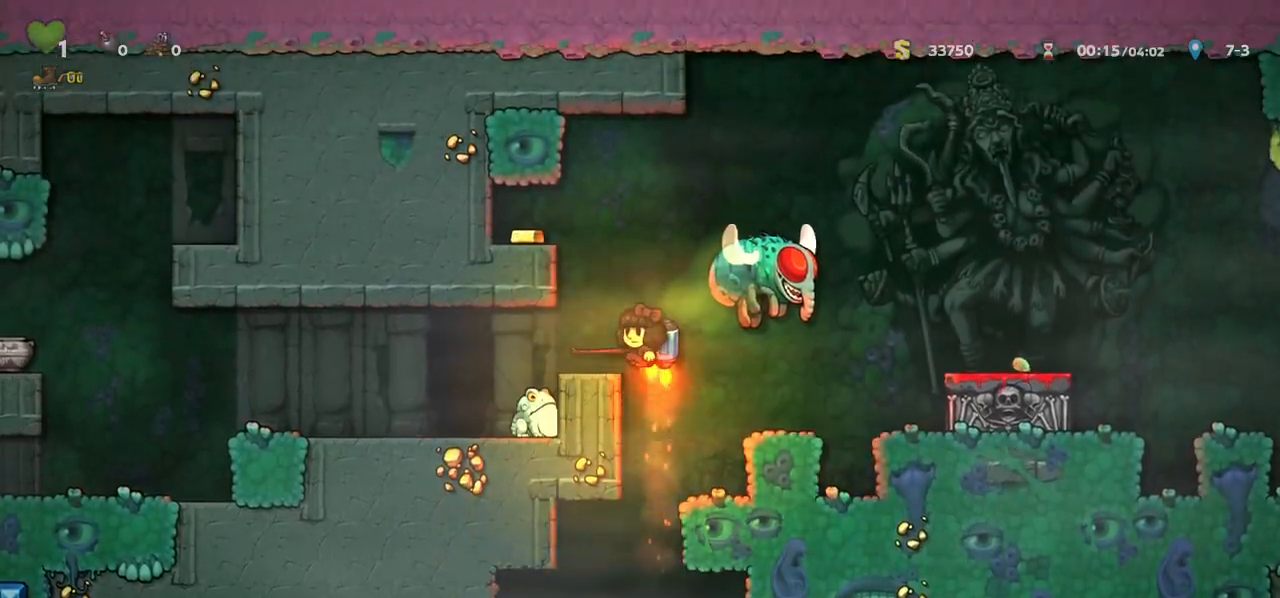
{"keys": [], "events": [[83, "left", "up"], [317, "left", "down"], [400, "left", "up"]]}
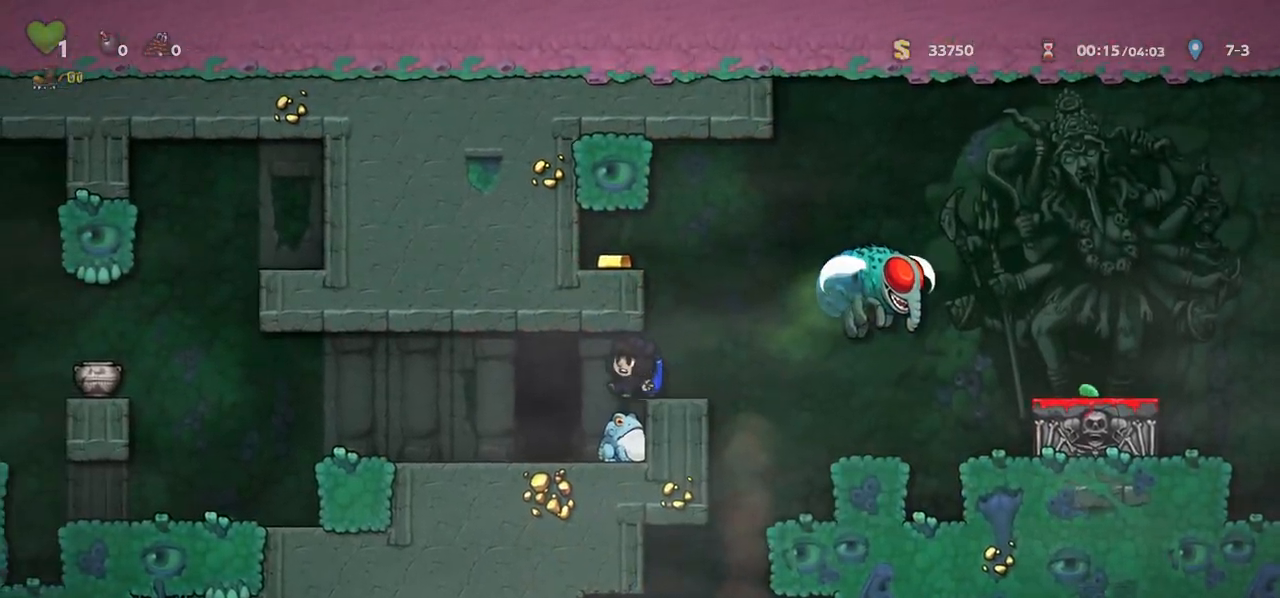
{"keys": [], "events": [[267, "left", "down"], [400, "left", "up"]]}
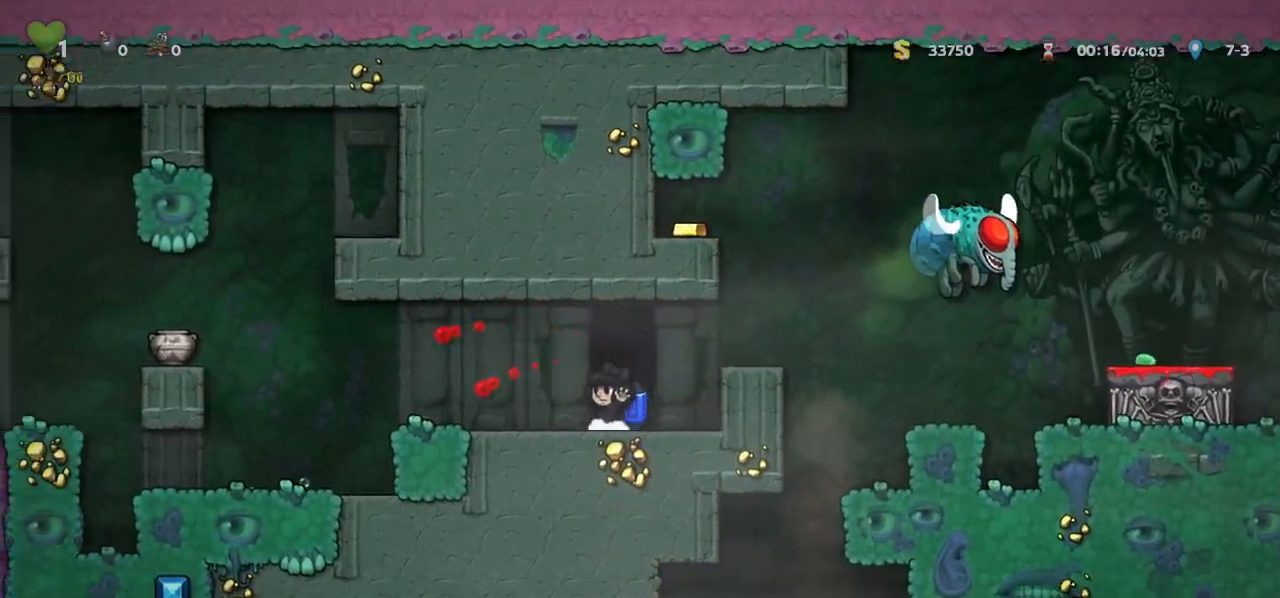
{"keys": [], "events": [[33, "right", "down"], [50, "space", "down"], [100, "right", "up"], [100, "space", "up"], [167, "space", "down"], [233, "space", "up"], [300, "space", "down"], [350, "space", "up"], [417, "space", "down"], [467, "space", "up"]]}
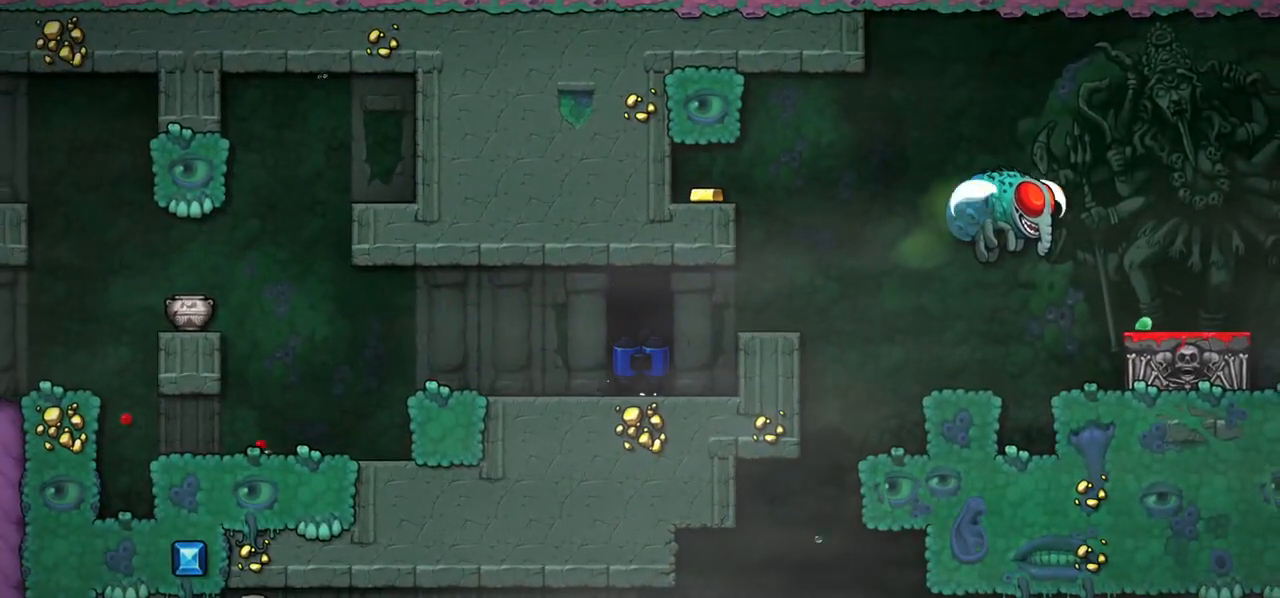
{"keys": [], "events": []}
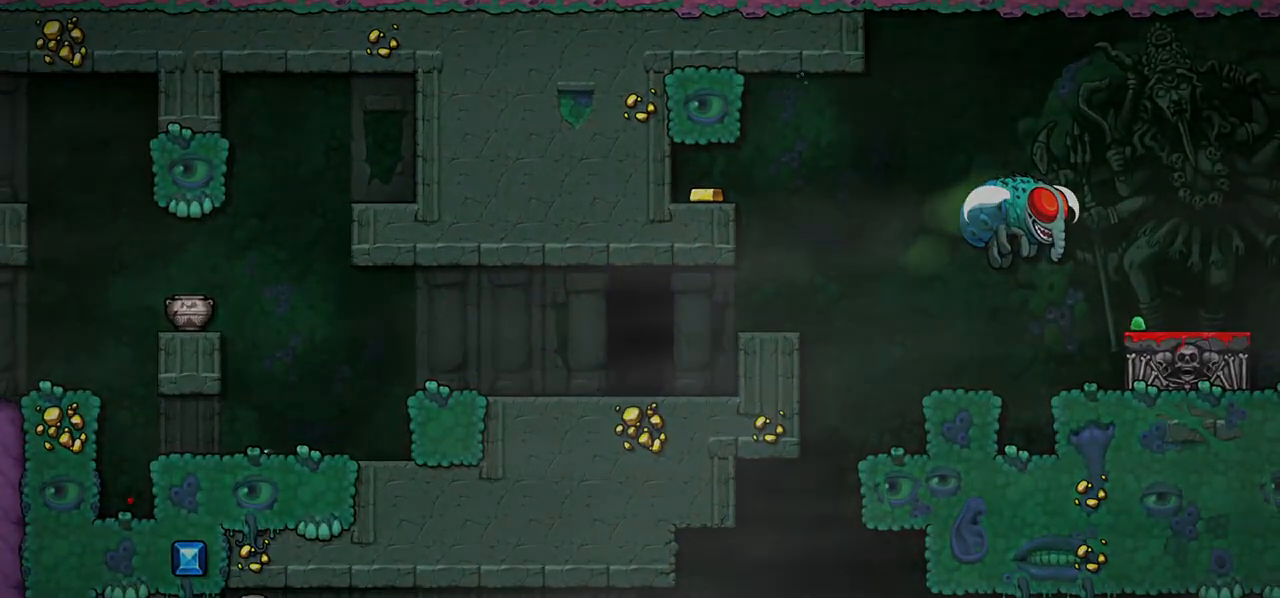
{"keys": [], "events": []}
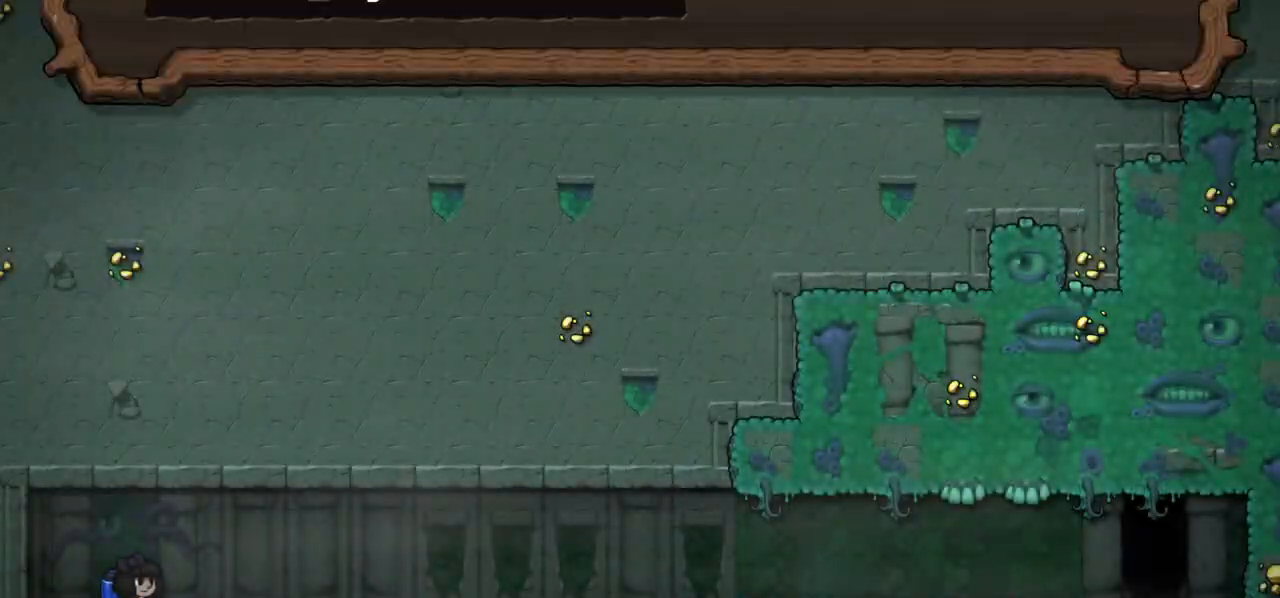
{"keys": [], "events": []}
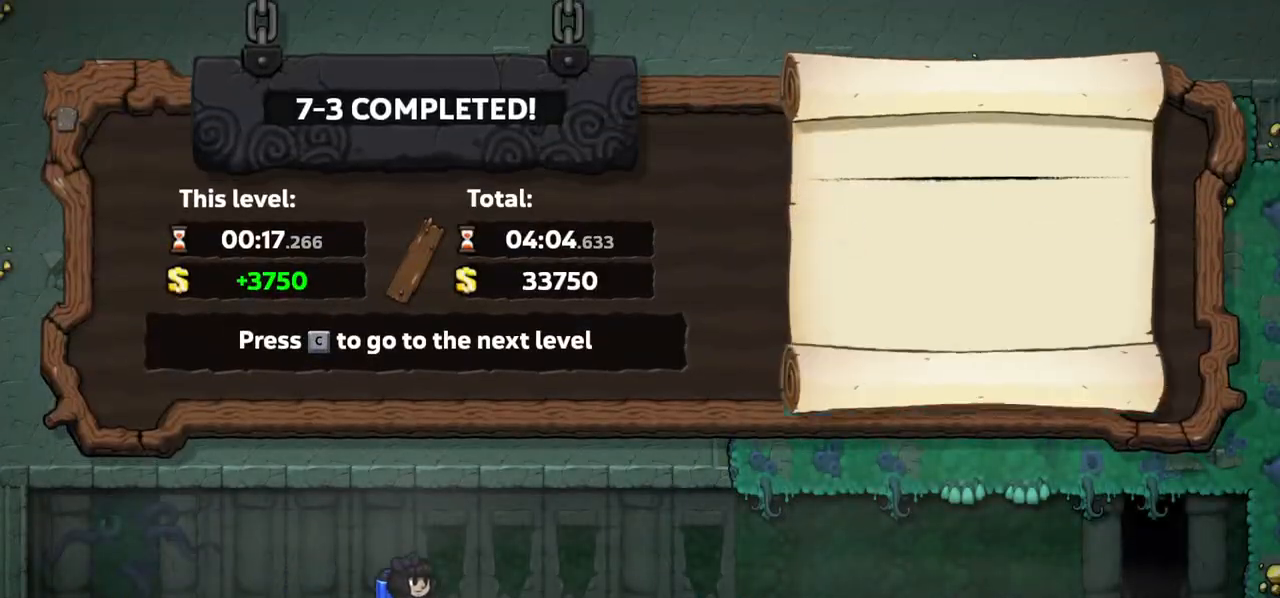
{"keys": [], "events": [[383, "c", "down"], [450, "c", "up"]]}
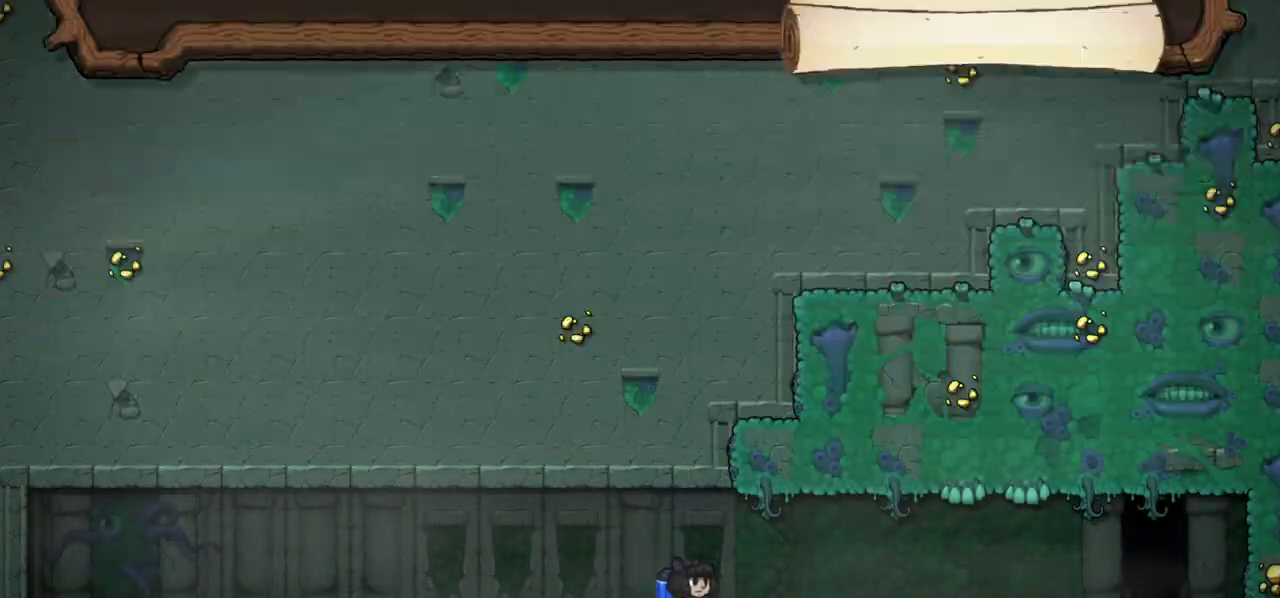
{"keys": [], "events": []}
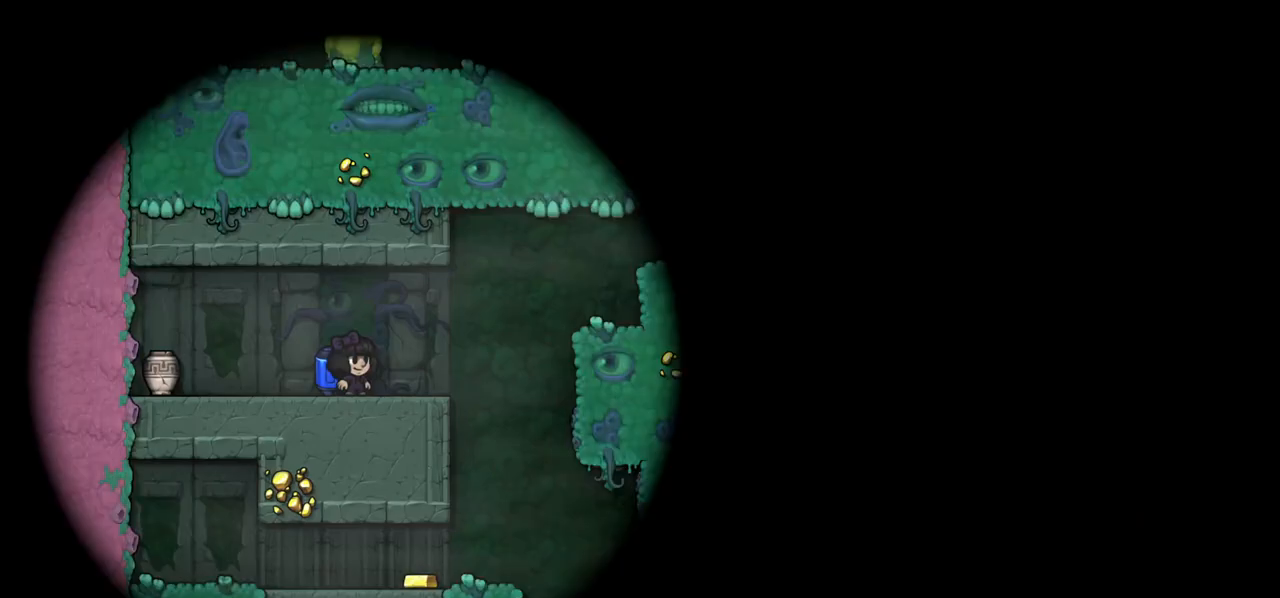
{"keys": ["right"], "events": [[467, "right", "down"]]}
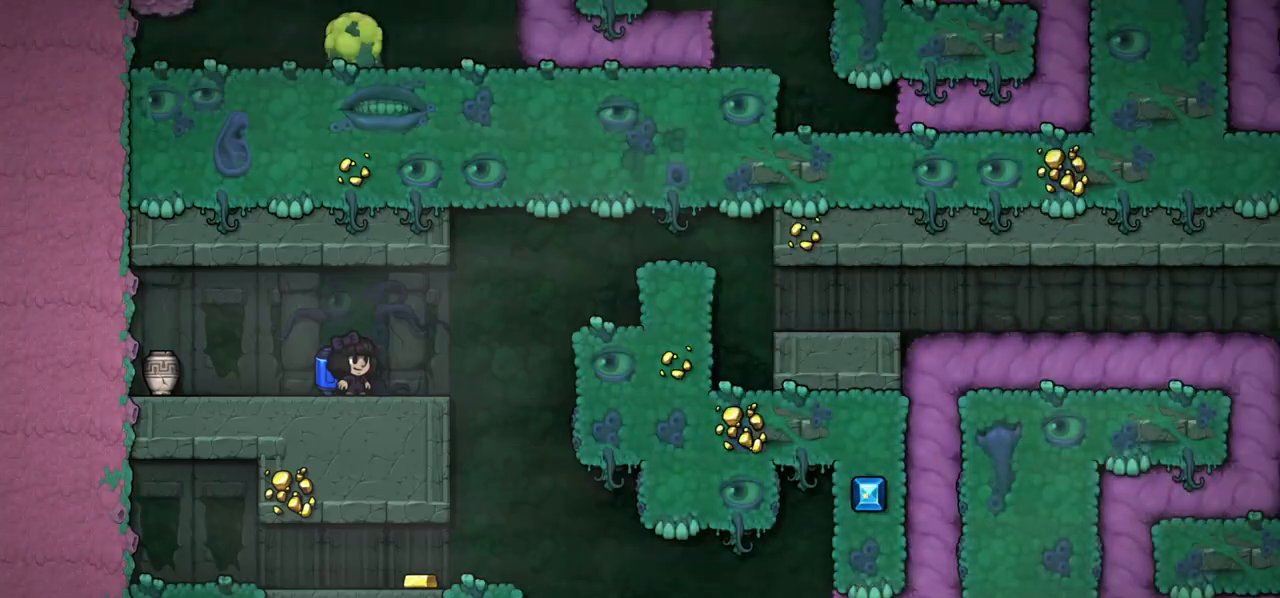
{"keys": ["c", "right"], "events": [[83, "c", "down"], [167, "c", "up"], [233, "c", "down"]]}
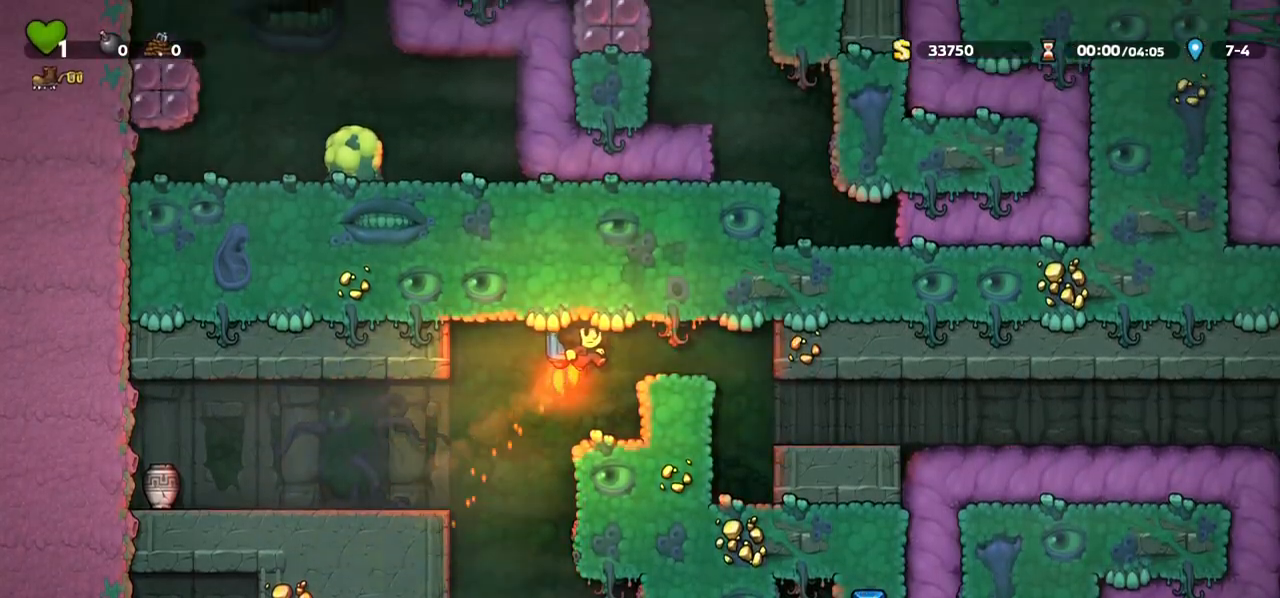
{"keys": ["right"], "events": [[83, "c", "up"]]}
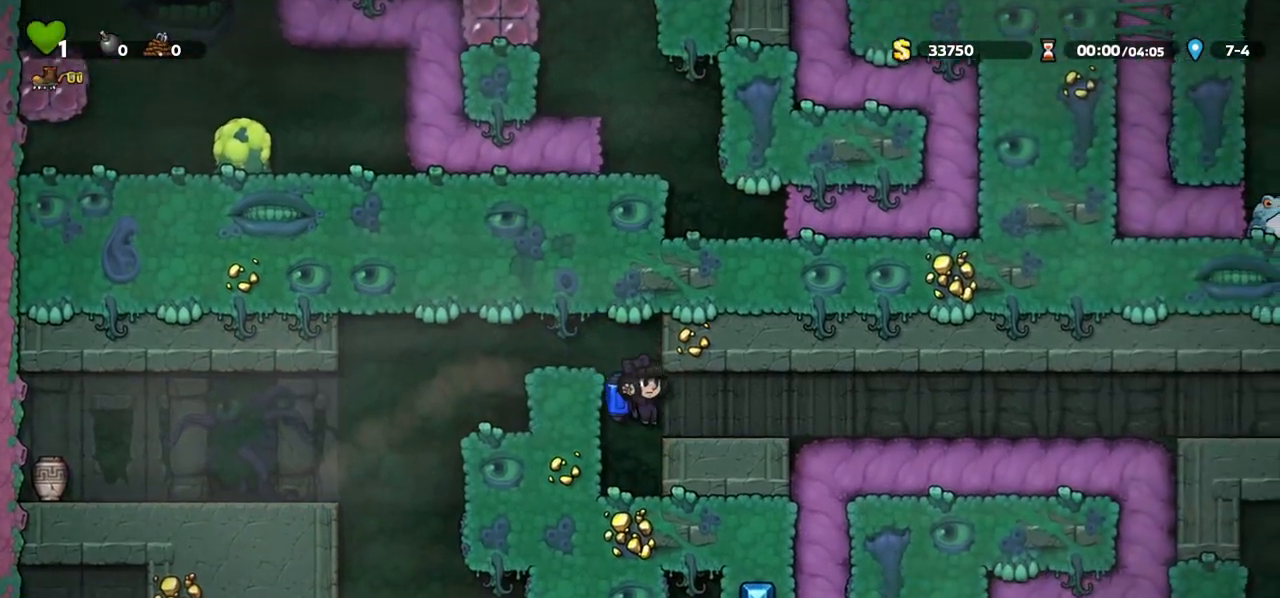
{"keys": ["right"], "events": []}
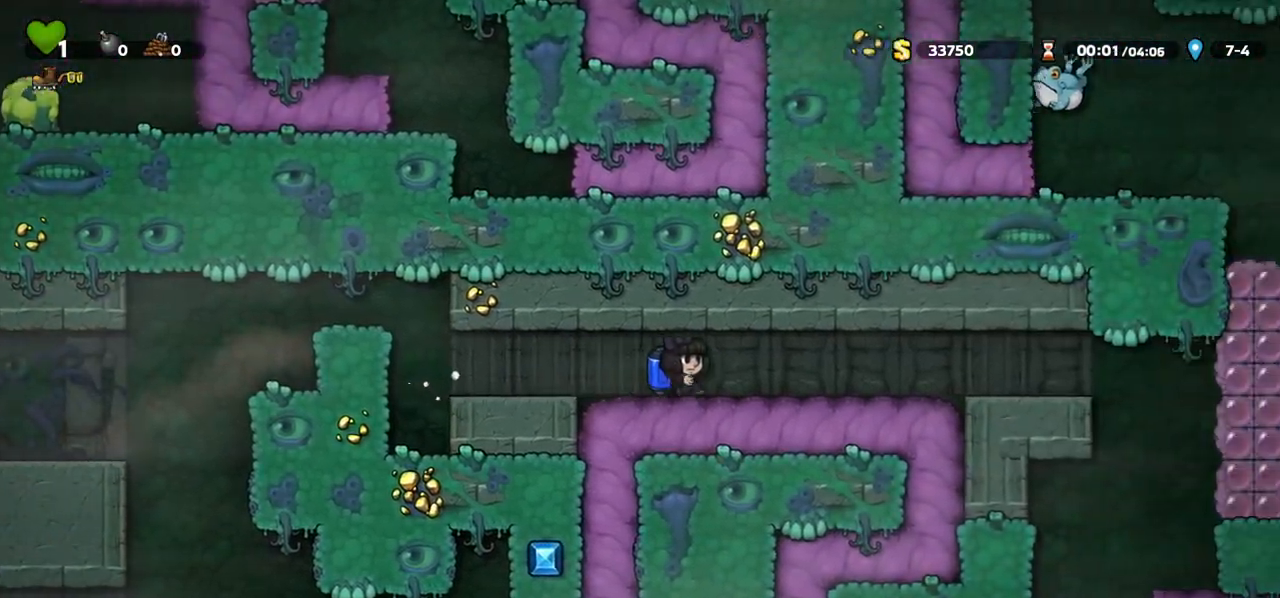
{"keys": ["right"], "events": [[167, "right", "up"], [217, "right", "down"]]}
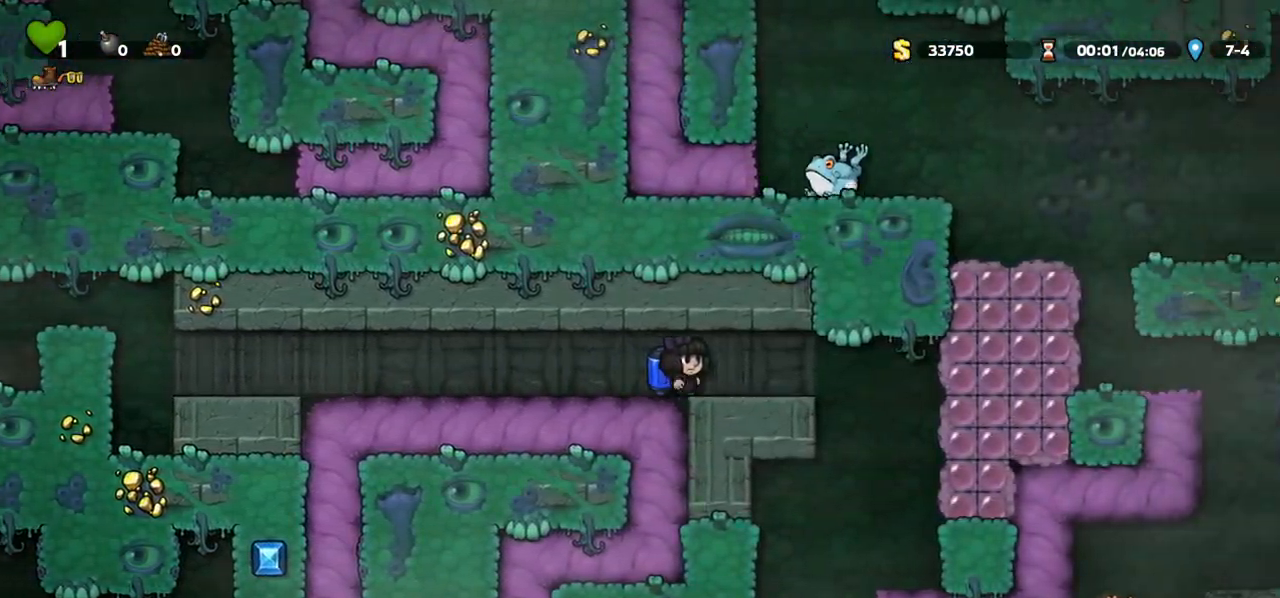
{"keys": ["c", "right"], "events": [[183, "c", "down"], [250, "a", "down"], [383, "a", "up"]]}
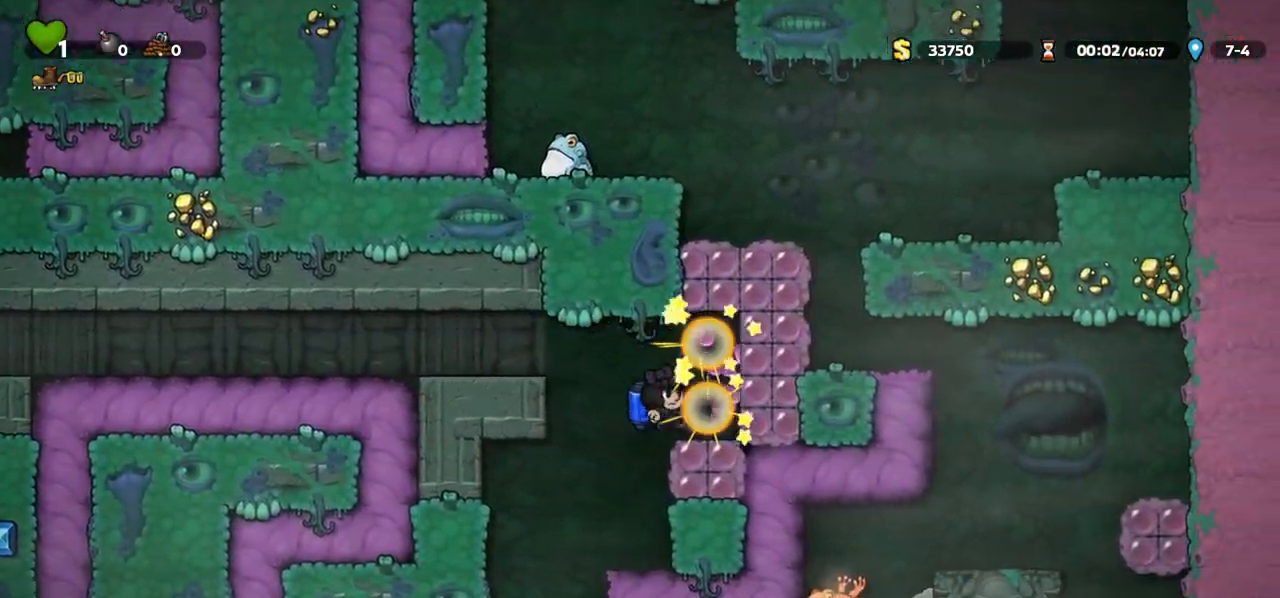
{"keys": ["a", "c"], "events": [[67, "a", "down"], [167, "a", "up"], [200, "right", "up"], [217, "c", "up"], [283, "c", "down"], [383, "c", "up"], [450, "c", "down"], [483, "a", "down"]]}
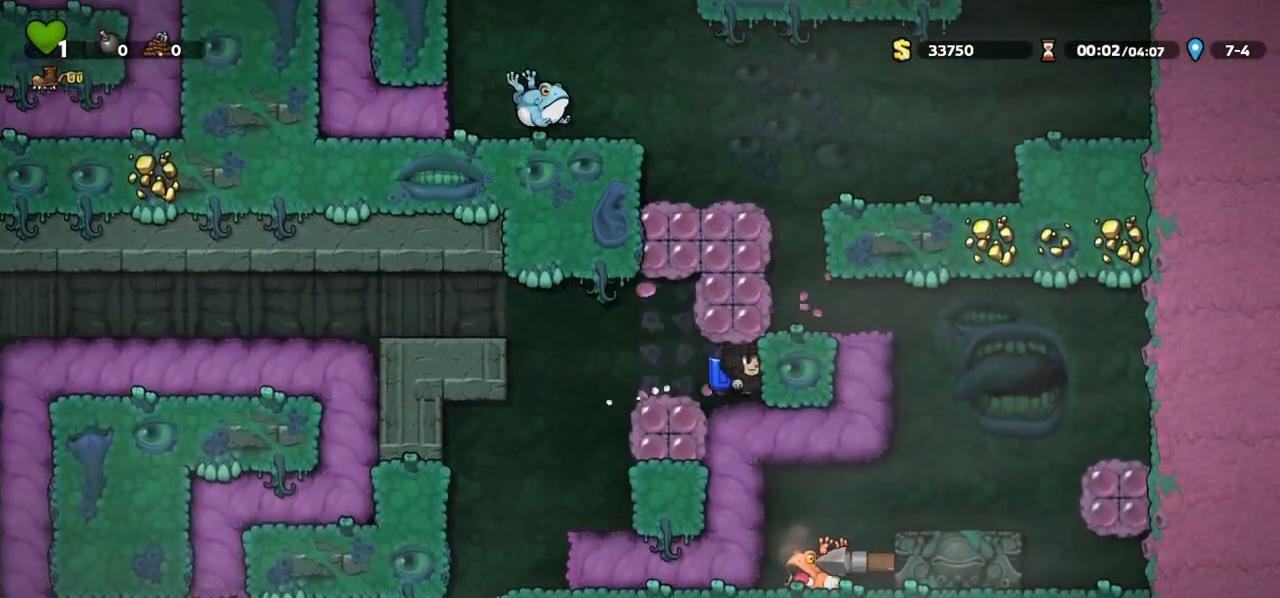
{"keys": [], "events": [[67, "c", "up"], [83, "a", "up"], [183, "c", "down"], [283, "c", "up"], [300, "a", "down"], [300, "right", "down"], [350, "c", "down"], [383, "right", "up"], [417, "a", "up"], [483, "c", "up"]]}
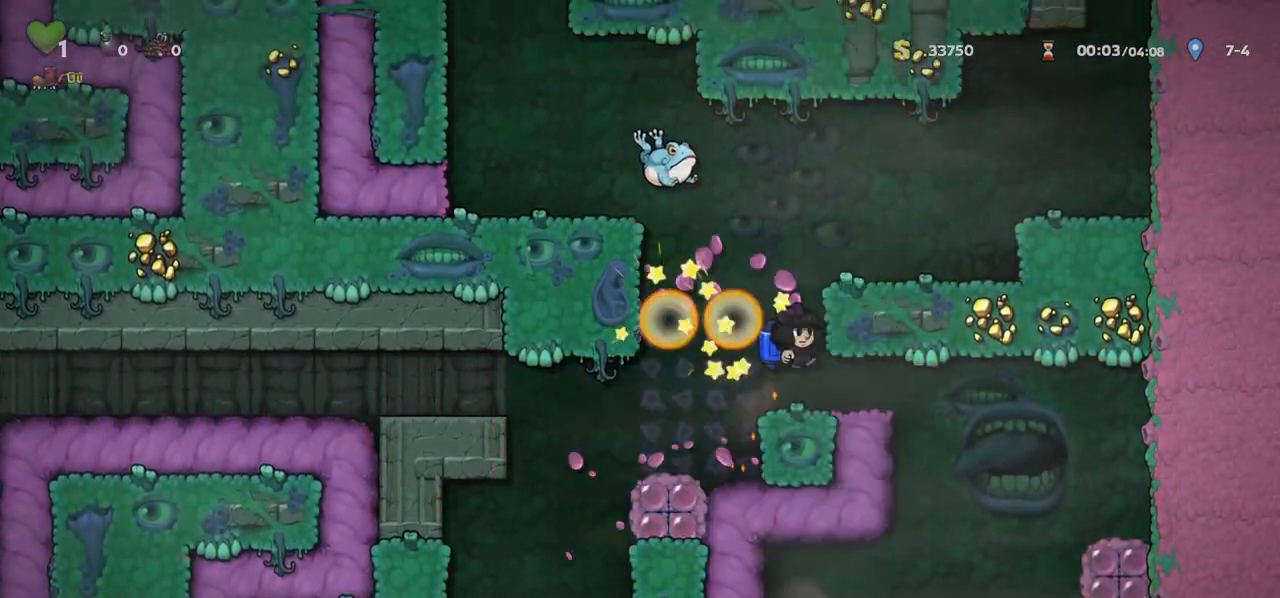
{"keys": ["left"], "events": [[67, "c", "down"], [117, "c", "up"], [217, "c", "down"], [350, "c", "up"], [367, "left", "down"], [400, "c", "down"], [500, "c", "up"]]}
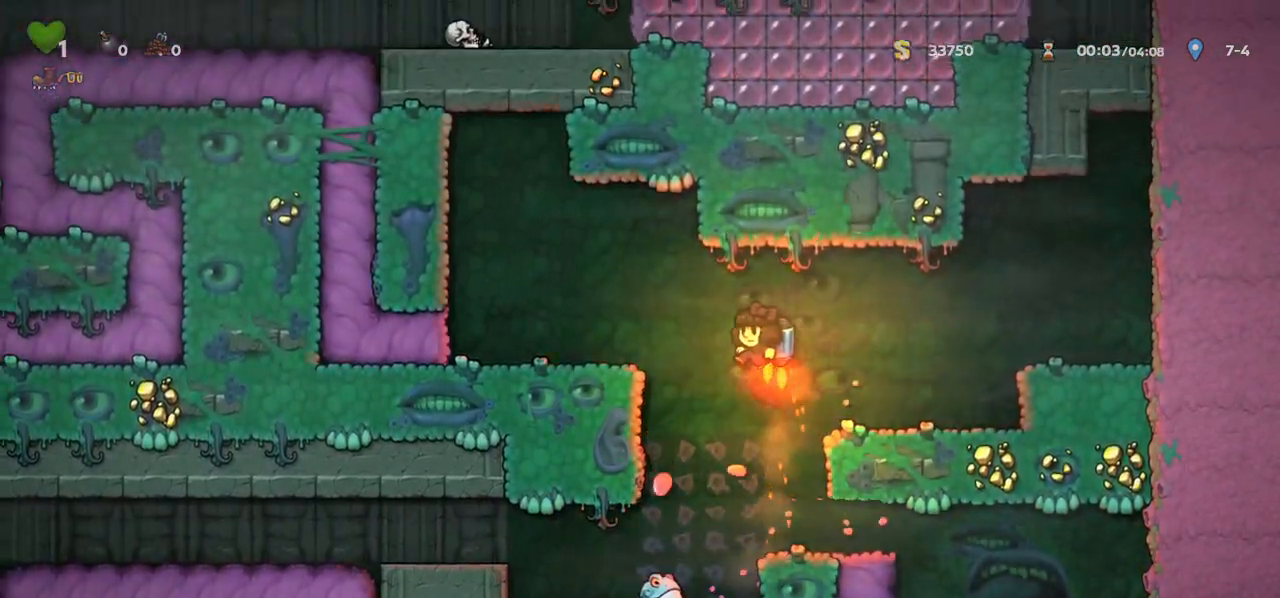
{"keys": ["left"], "events": []}
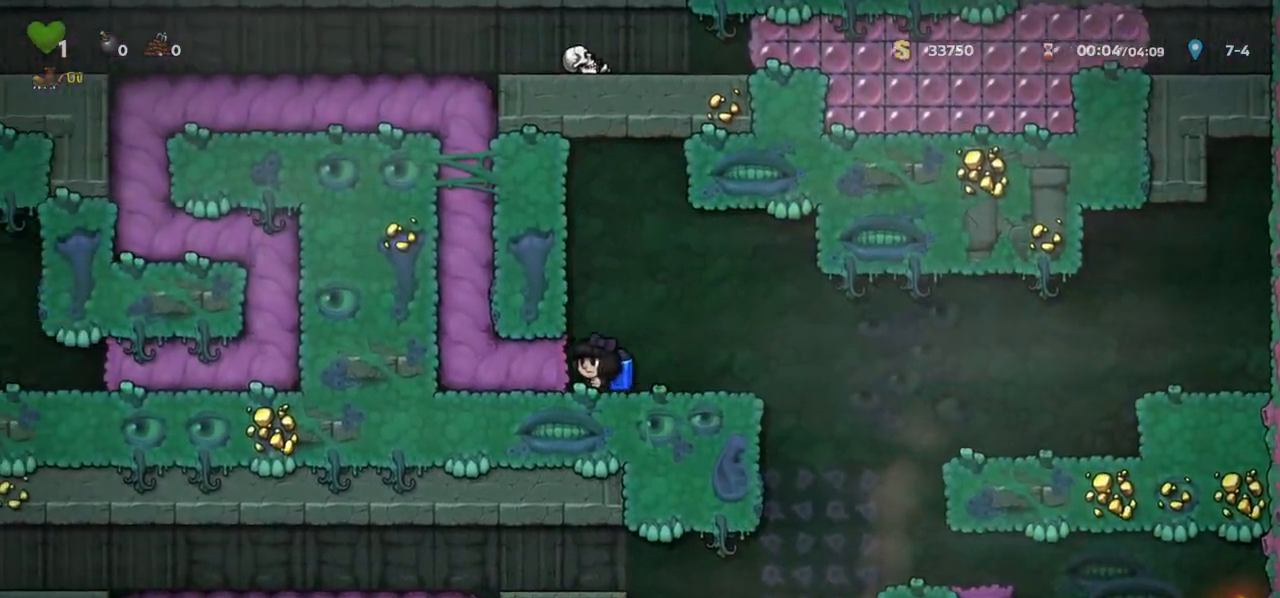
{"keys": ["left"], "events": []}
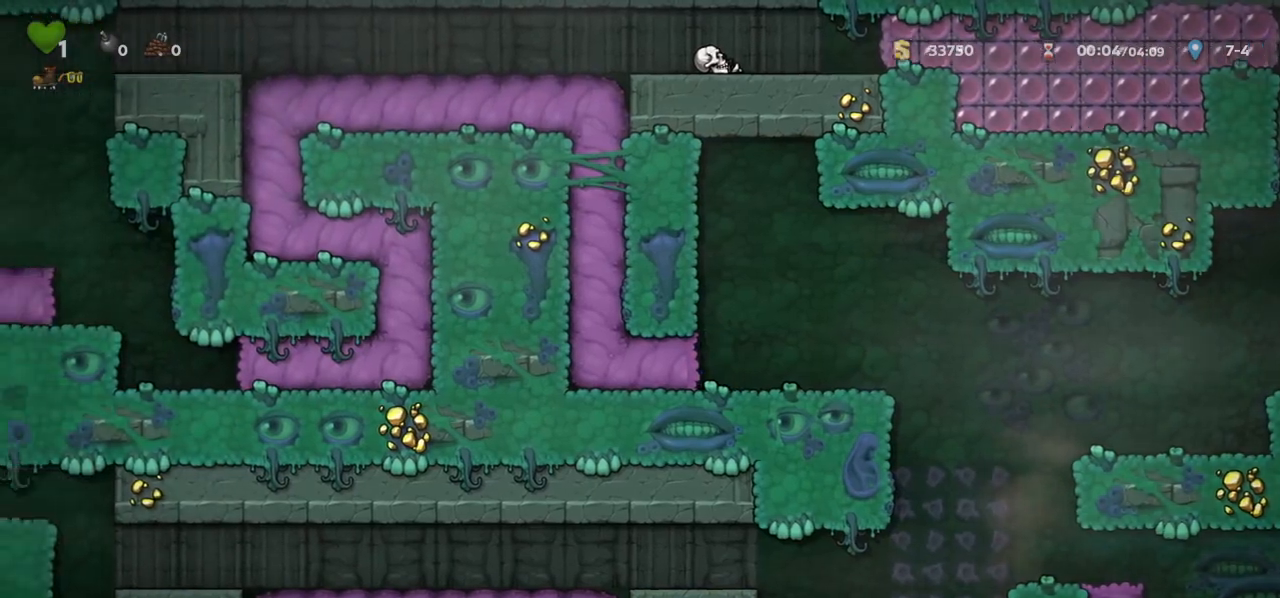
{"keys": ["left"], "events": []}
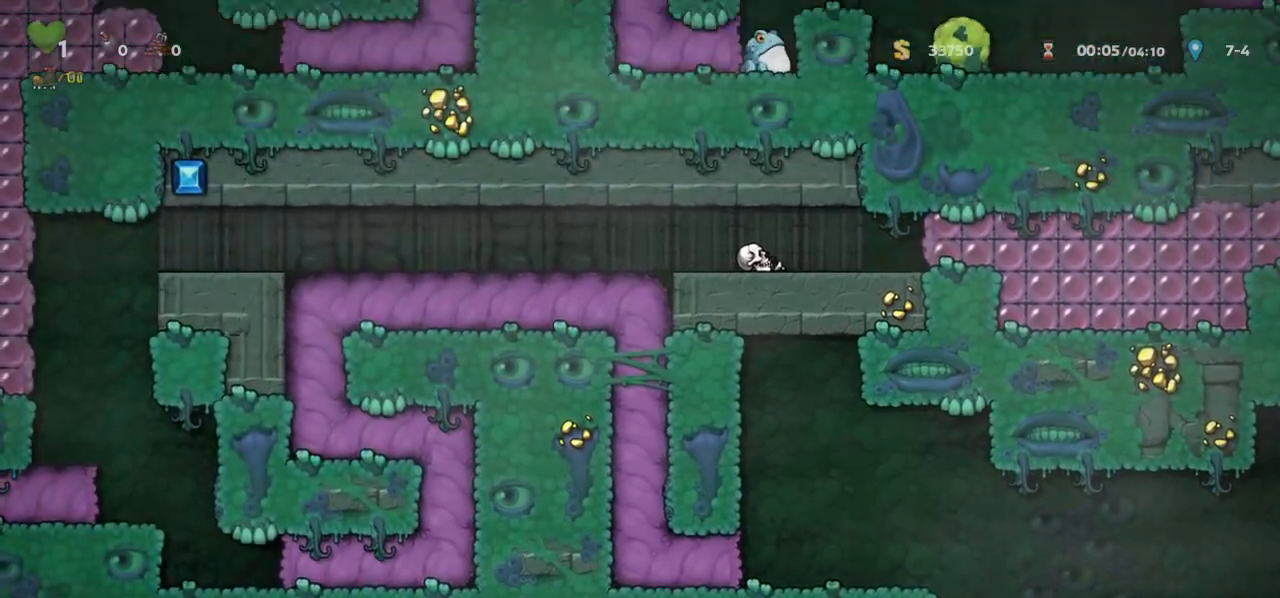
{"keys": ["left"], "events": []}
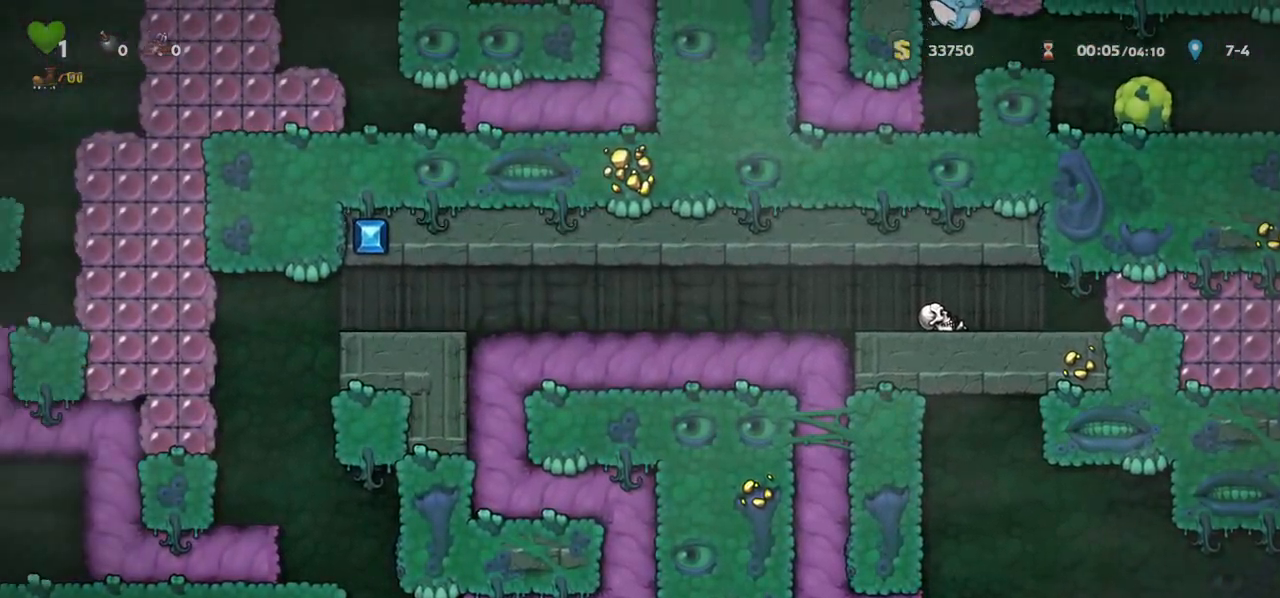
{"keys": ["left"], "events": []}
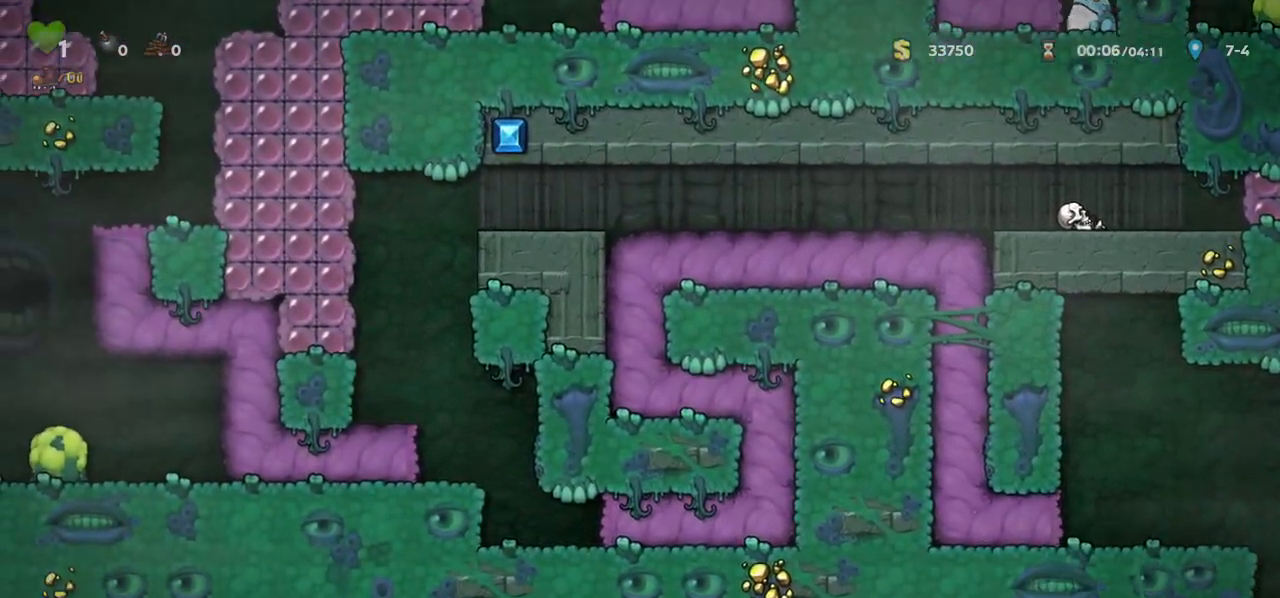
{"keys": ["left"], "events": []}
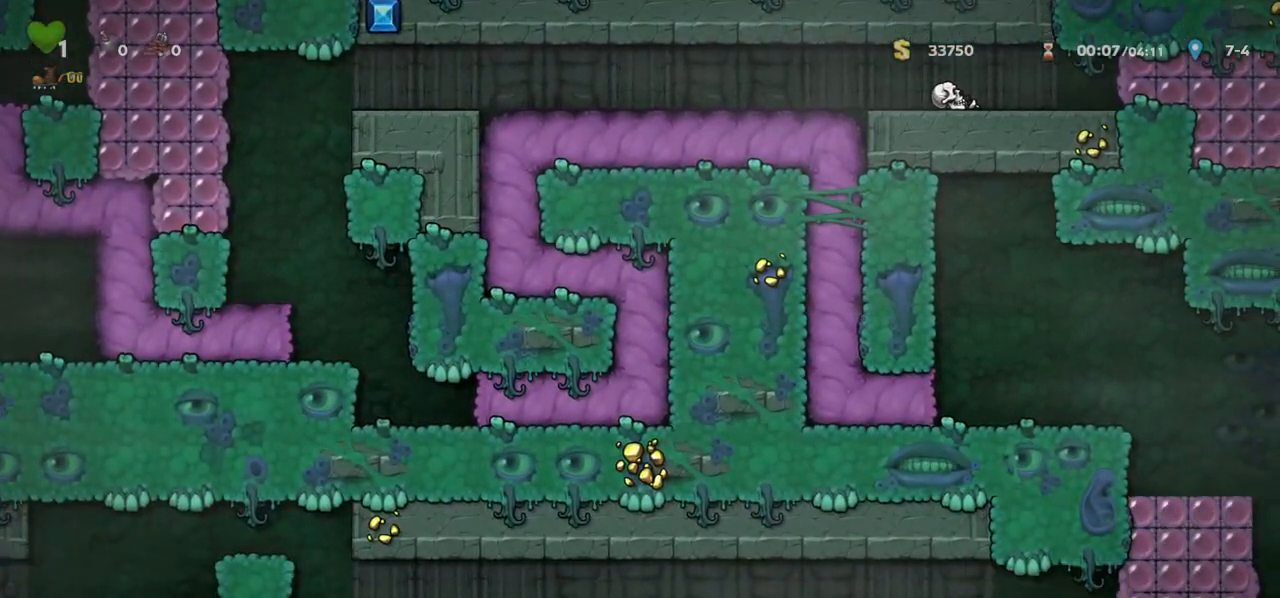
{"keys": ["left"], "events": []}
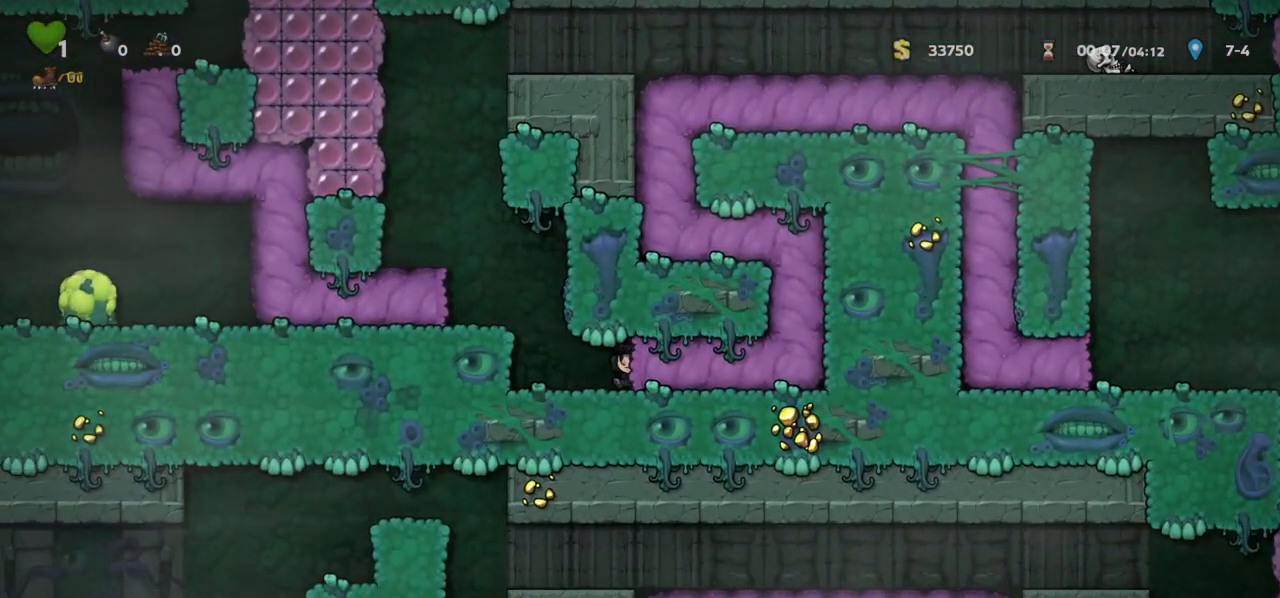
{"keys": ["left"], "events": []}